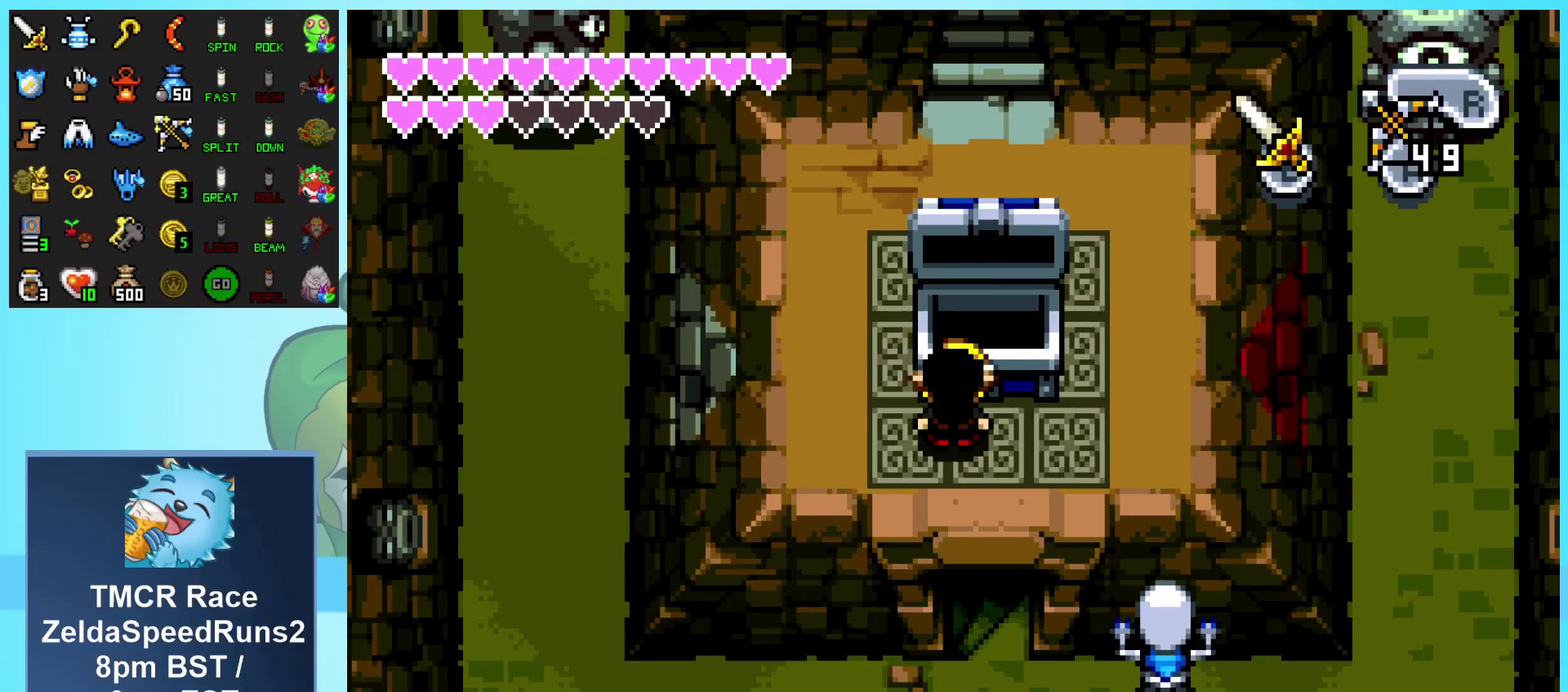
Gameplay with a controller (Nintendo layout); each line is a JSON object with the inputs held at the frame after it. "events" lists button and stick changes between this image and that frame as [ms after this image, input, new state], when the widget could be followed in between. Not read: L3 R3.
{"buttons": ["B", "DPAD_UP"], "events": [[117, "DPAD_DOWN", "down"], [233, "DPAD_DOWN", "up"], [267, "DPAD_UP", "down"], [483, "B", "down"]]}
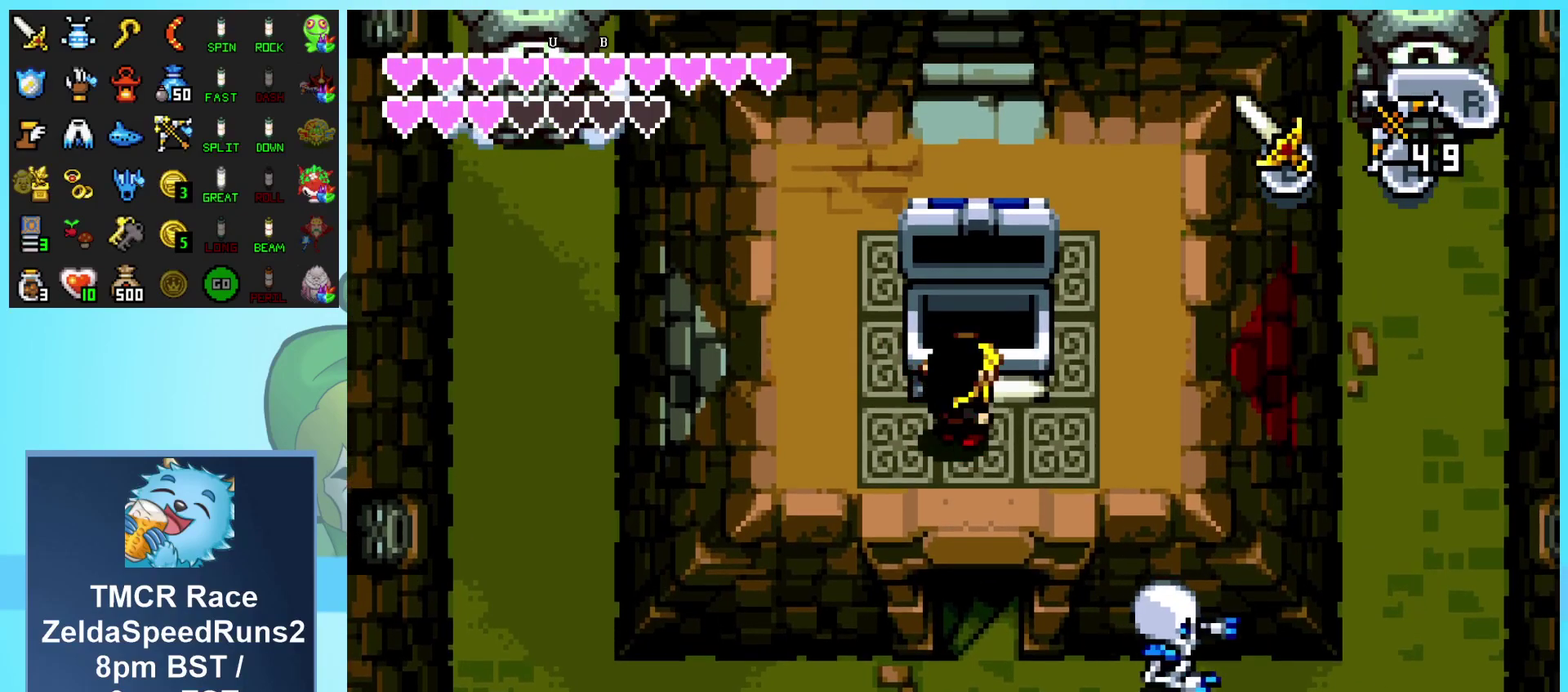
{"buttons": ["B"], "events": [[50, "B", "up"], [67, "DPAD_UP", "up"], [100, "B", "down"], [150, "B", "up"], [233, "B", "down"], [400, "B", "up"], [450, "B", "down"]]}
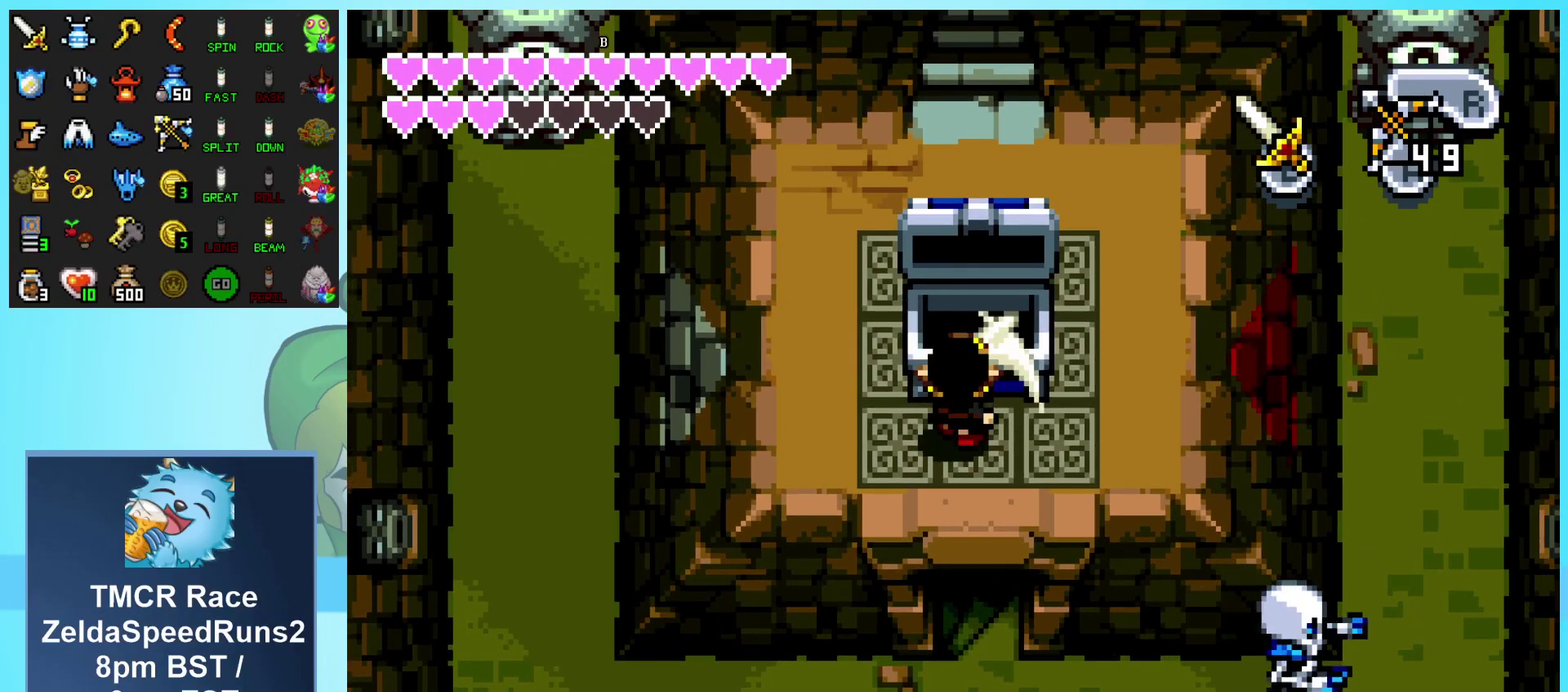
{"buttons": [], "events": [[150, "B", "up"], [200, "B", "down"], [267, "B", "up"], [317, "B", "down"], [383, "B", "up"]]}
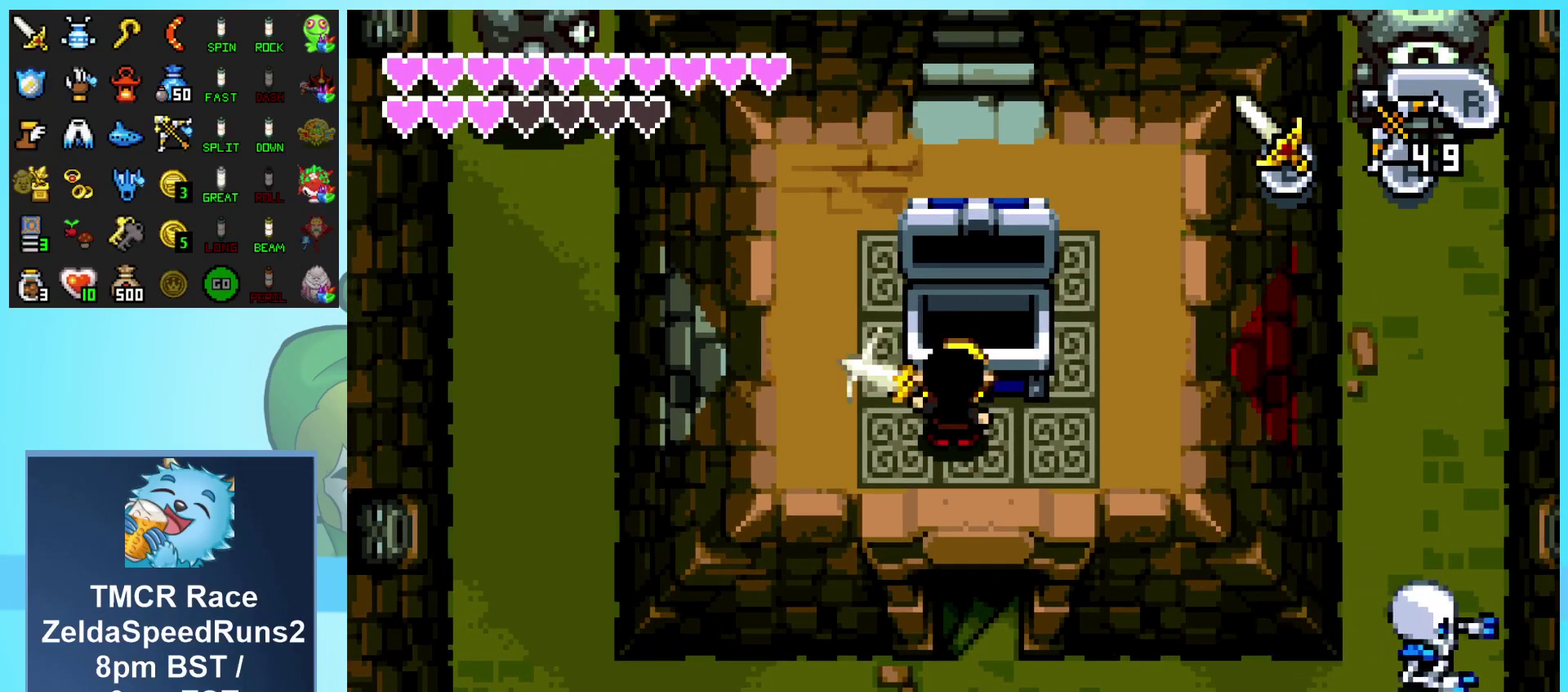
{"buttons": [], "events": [[17, "START", "down"], [100, "START", "up"]]}
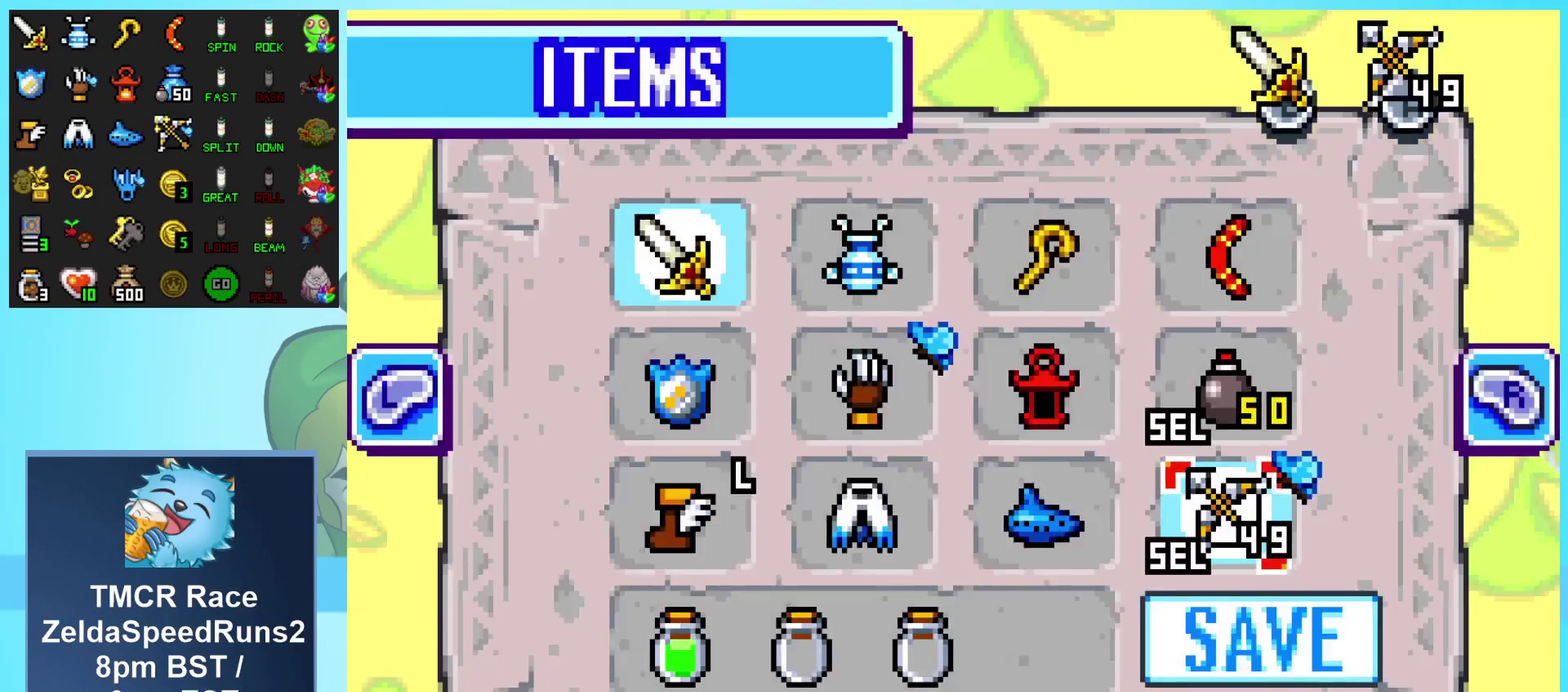
{"buttons": ["A"], "events": [[300, "DPAD_DOWN", "down"], [417, "A", "down"], [417, "DPAD_DOWN", "up"]]}
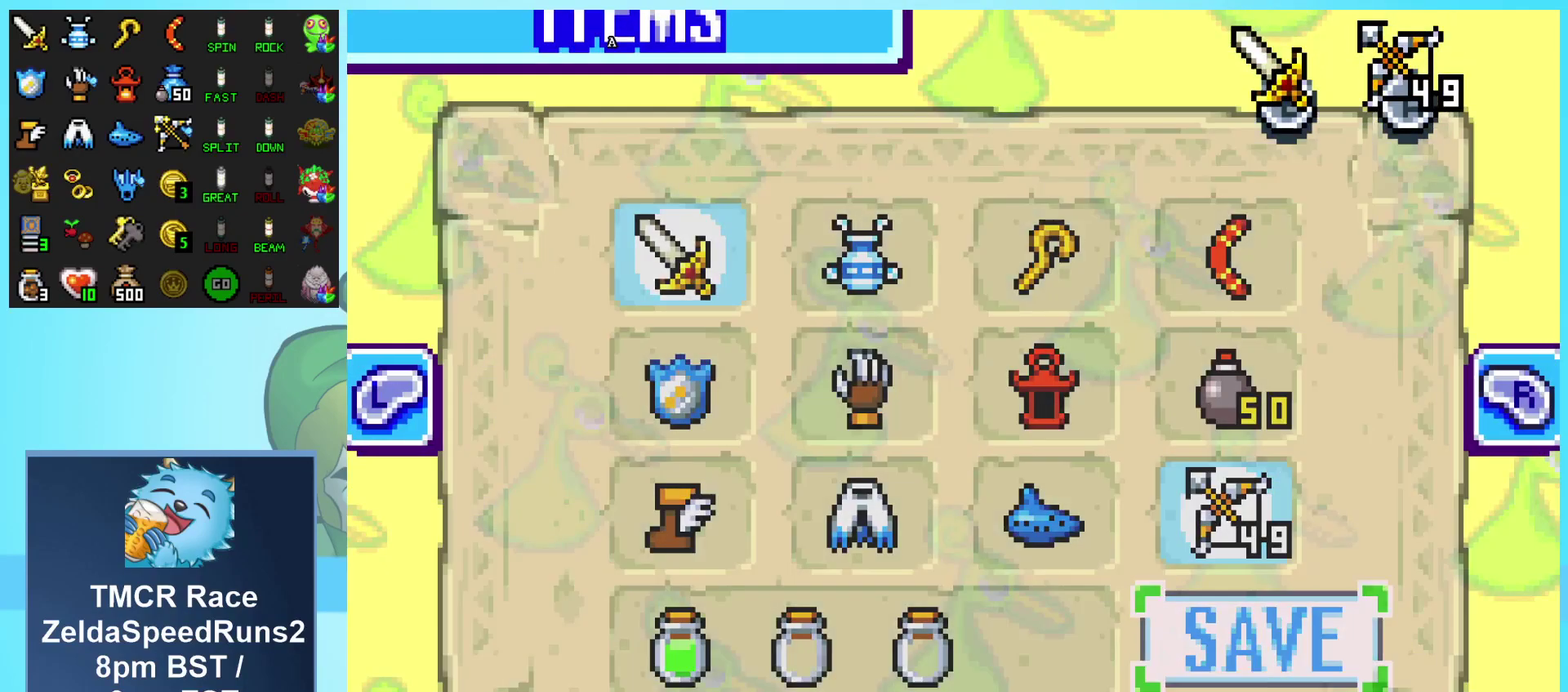
{"buttons": ["A"], "events": [[100, "A", "up"], [333, "DPAD_DOWN", "down"], [450, "A", "down"], [500, "DPAD_DOWN", "up"]]}
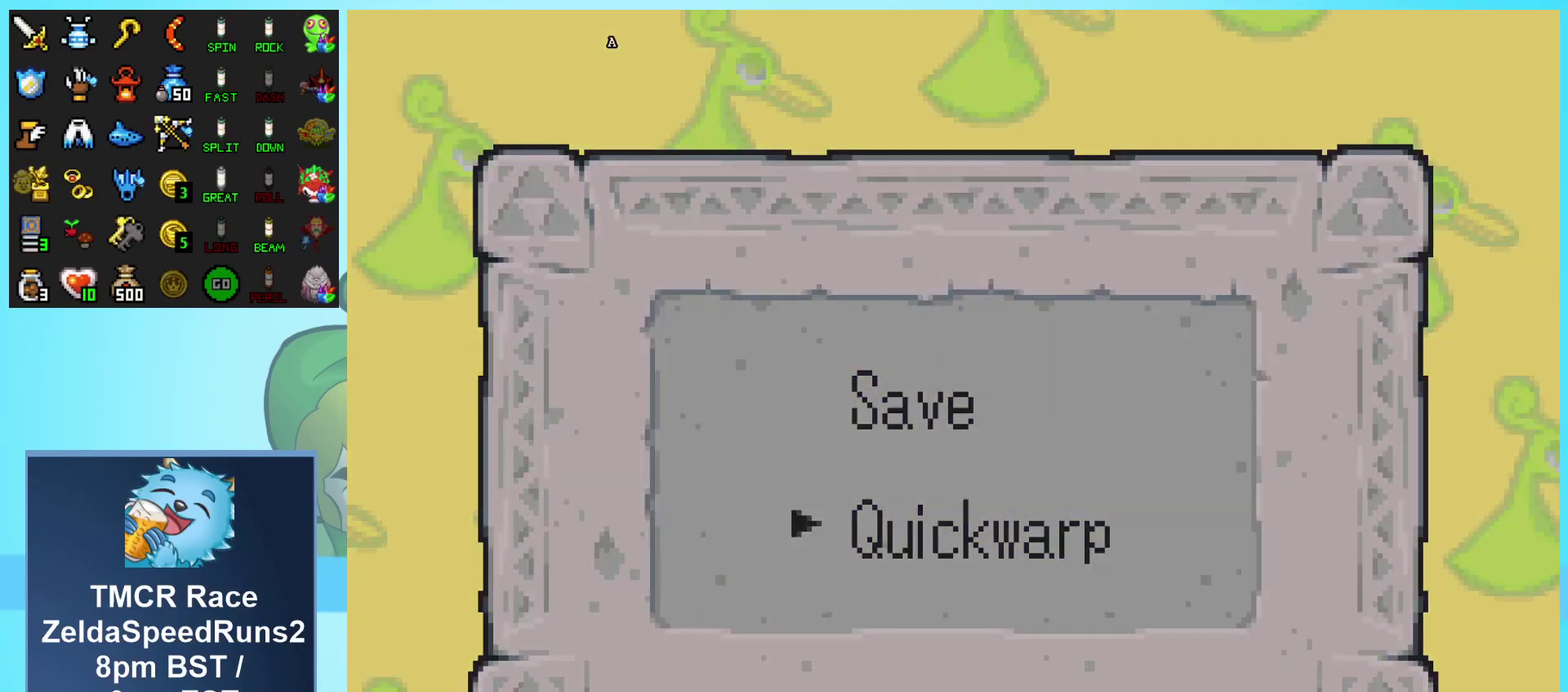
{"buttons": [], "events": [[317, "A", "up"]]}
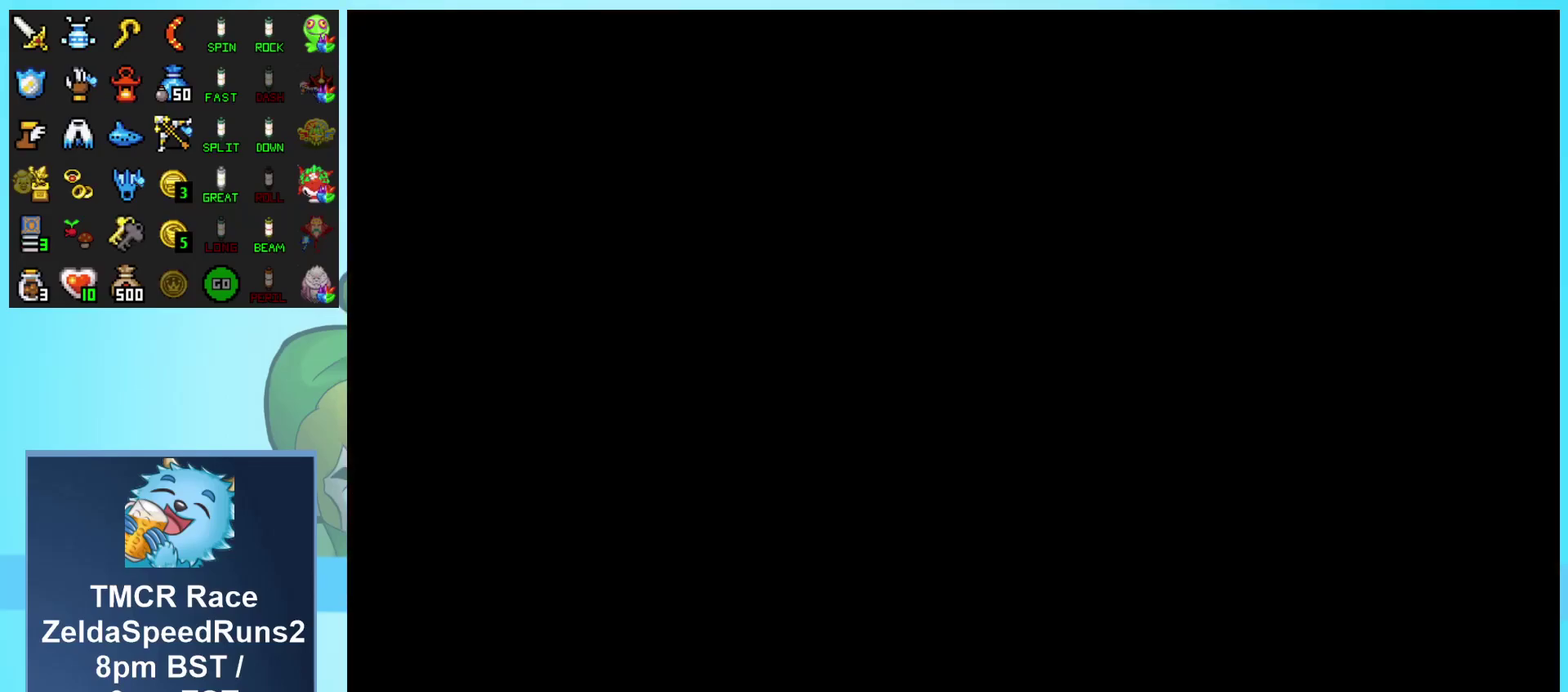
{"buttons": ["DPAD_DOWN"], "events": [[250, "DPAD_DOWN", "down"]]}
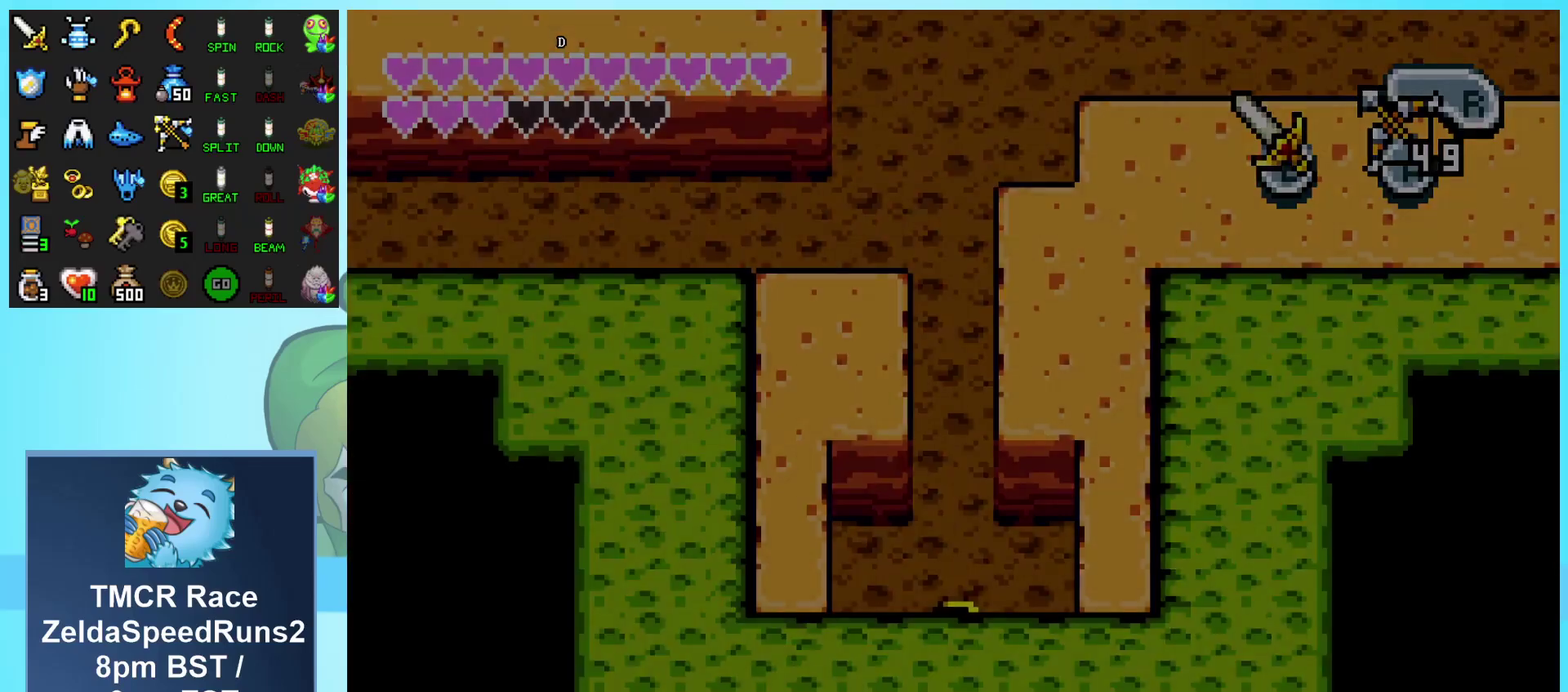
{"buttons": ["DPAD_DOWN"], "events": []}
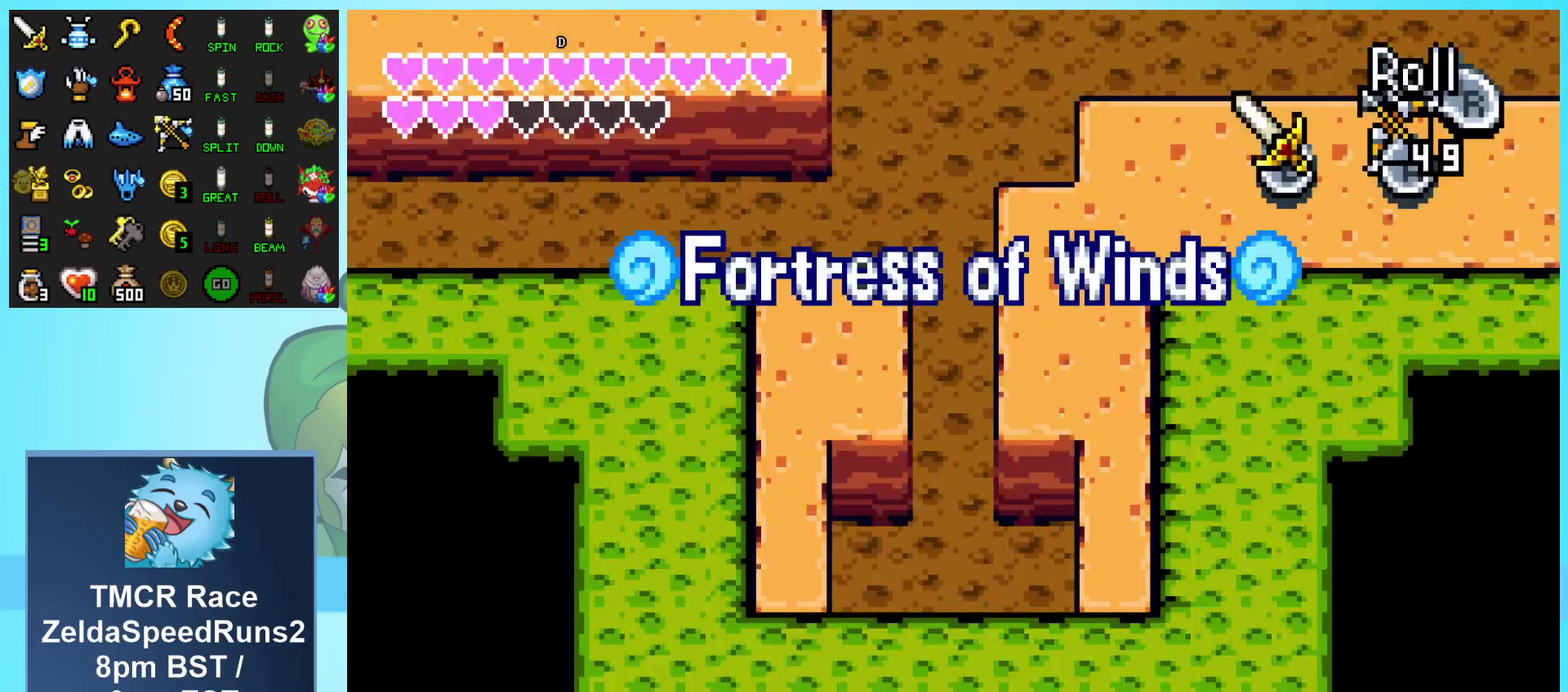
{"buttons": [], "events": [[450, "DPAD_DOWN", "up"]]}
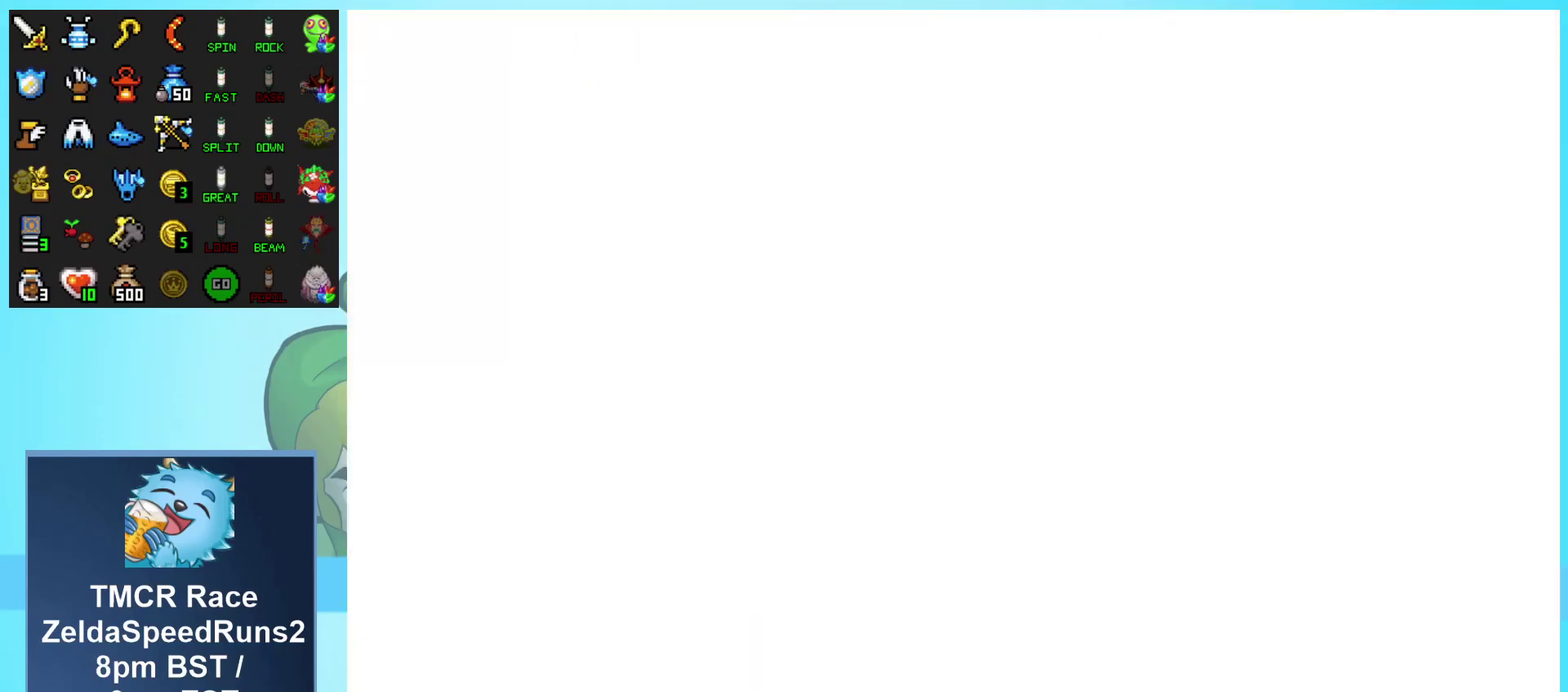
{"buttons": ["DPAD_DOWN", "START"], "events": [[83, "DPAD_DOWN", "down"], [450, "START", "down"]]}
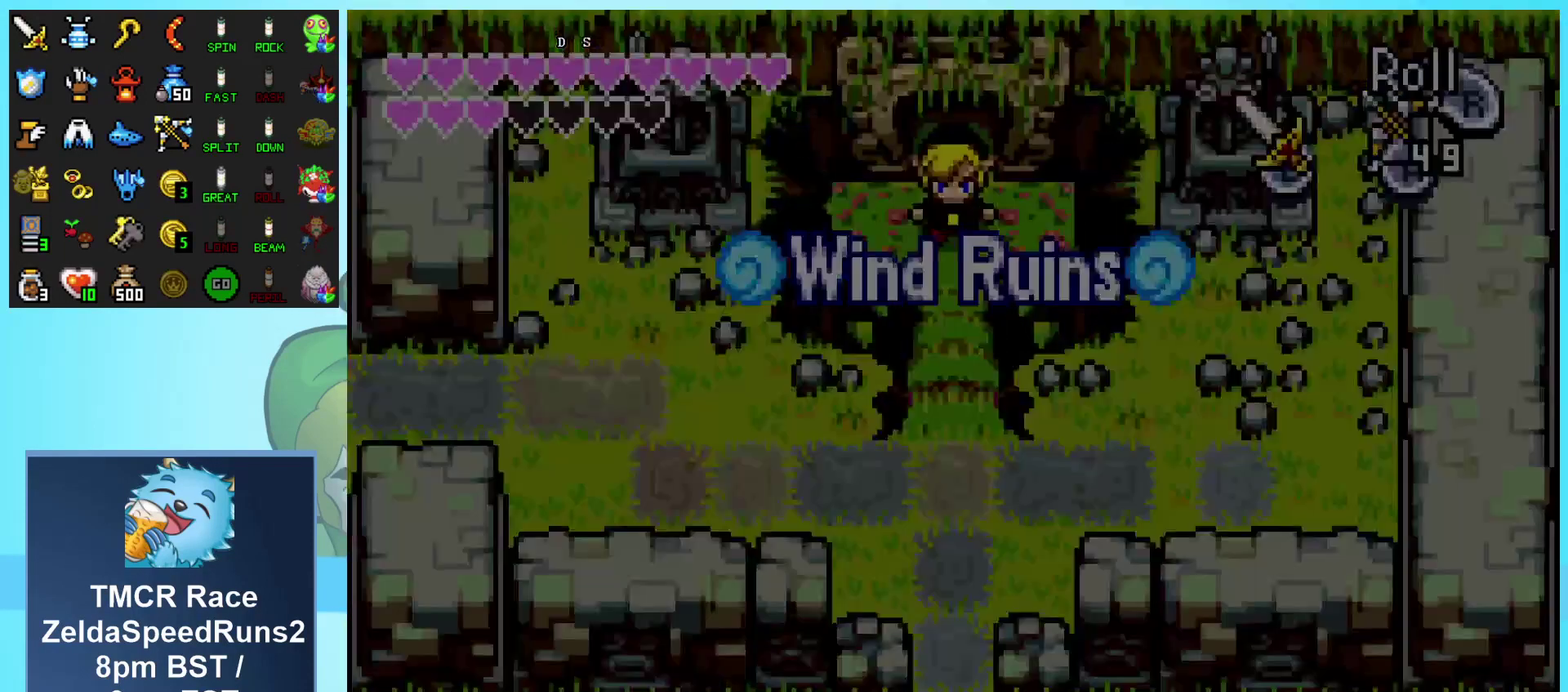
{"buttons": [], "events": [[200, "DPAD_DOWN", "up"], [217, "START", "up"]]}
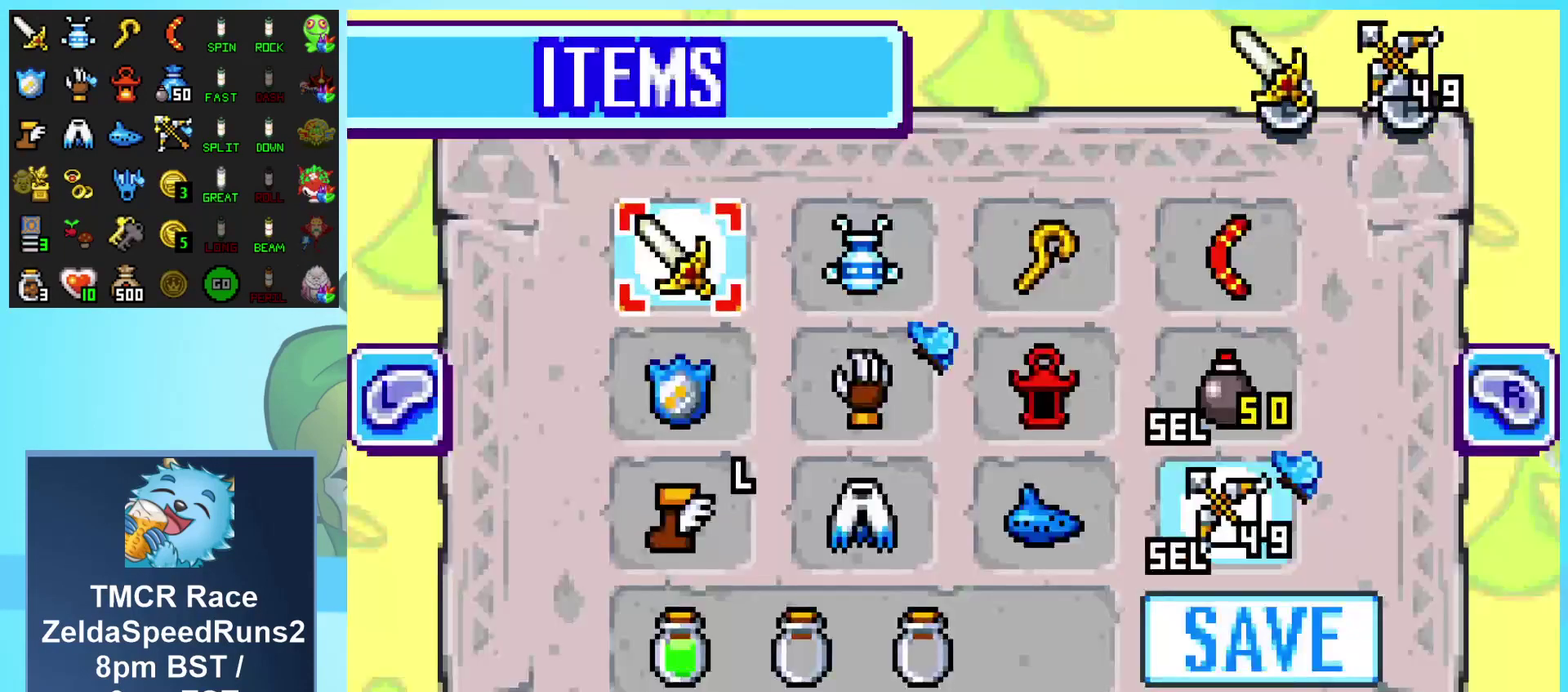
{"buttons": ["DPAD_DOWN"], "events": [[100, "DPAD_RIGHT", "down"], [200, "DPAD_RIGHT", "up"], [267, "DPAD_RIGHT", "down"], [350, "DPAD_RIGHT", "up"], [433, "DPAD_DOWN", "down"]]}
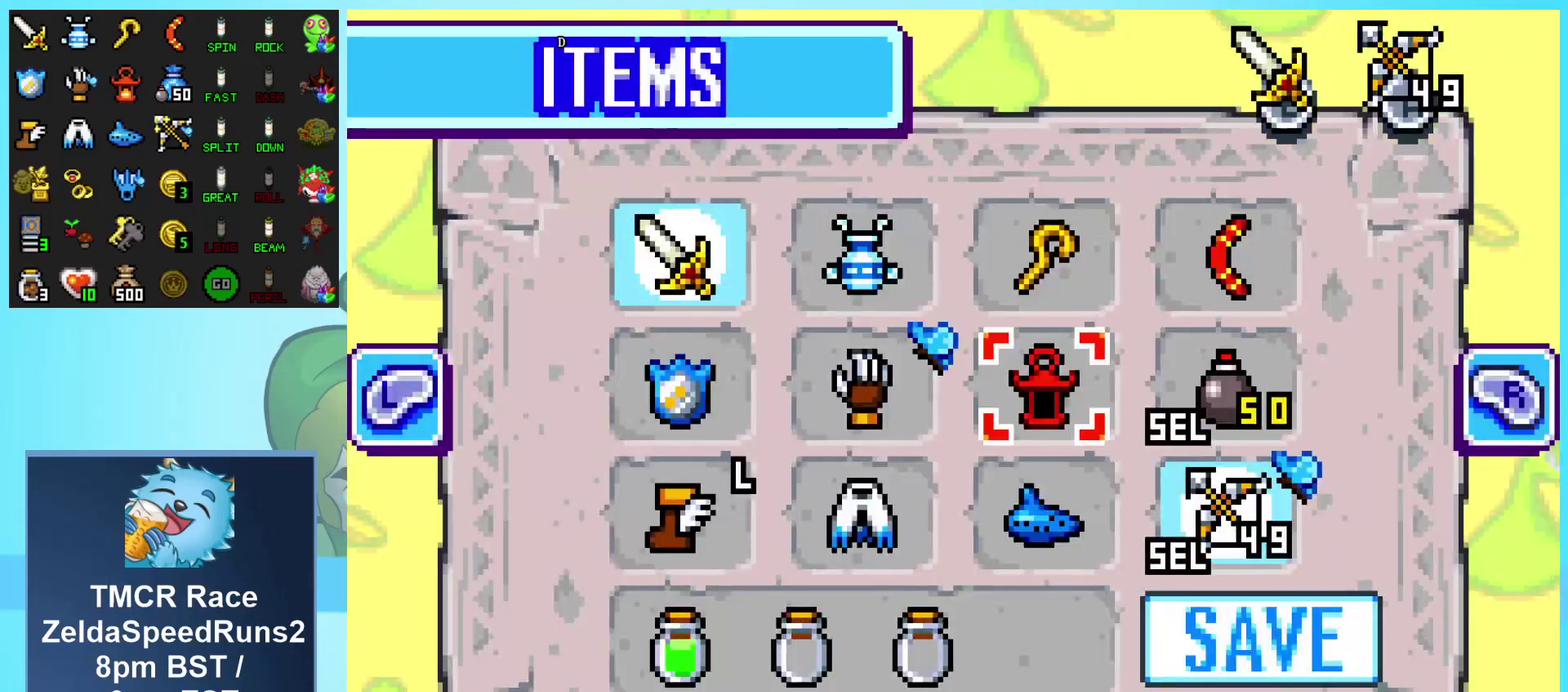
{"buttons": [], "events": [[33, "DPAD_DOWN", "up"], [83, "DPAD_DOWN", "down"], [167, "A", "down"], [167, "DPAD_DOWN", "up"], [300, "A", "up"], [300, "START", "down"], [500, "START", "up"]]}
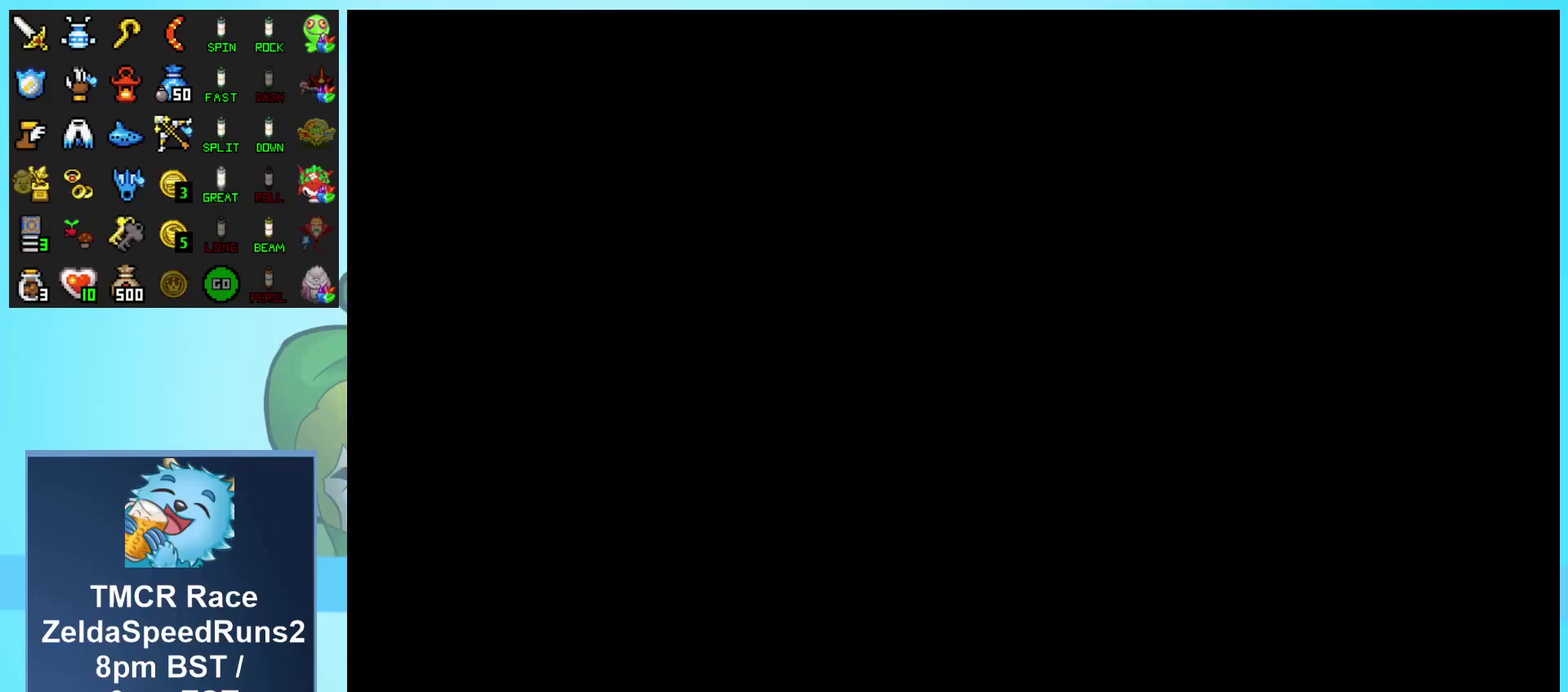
{"buttons": ["A"], "events": [[200, "A", "down"], [300, "A", "up"], [367, "A", "down"], [433, "A", "up"], [500, "A", "down"]]}
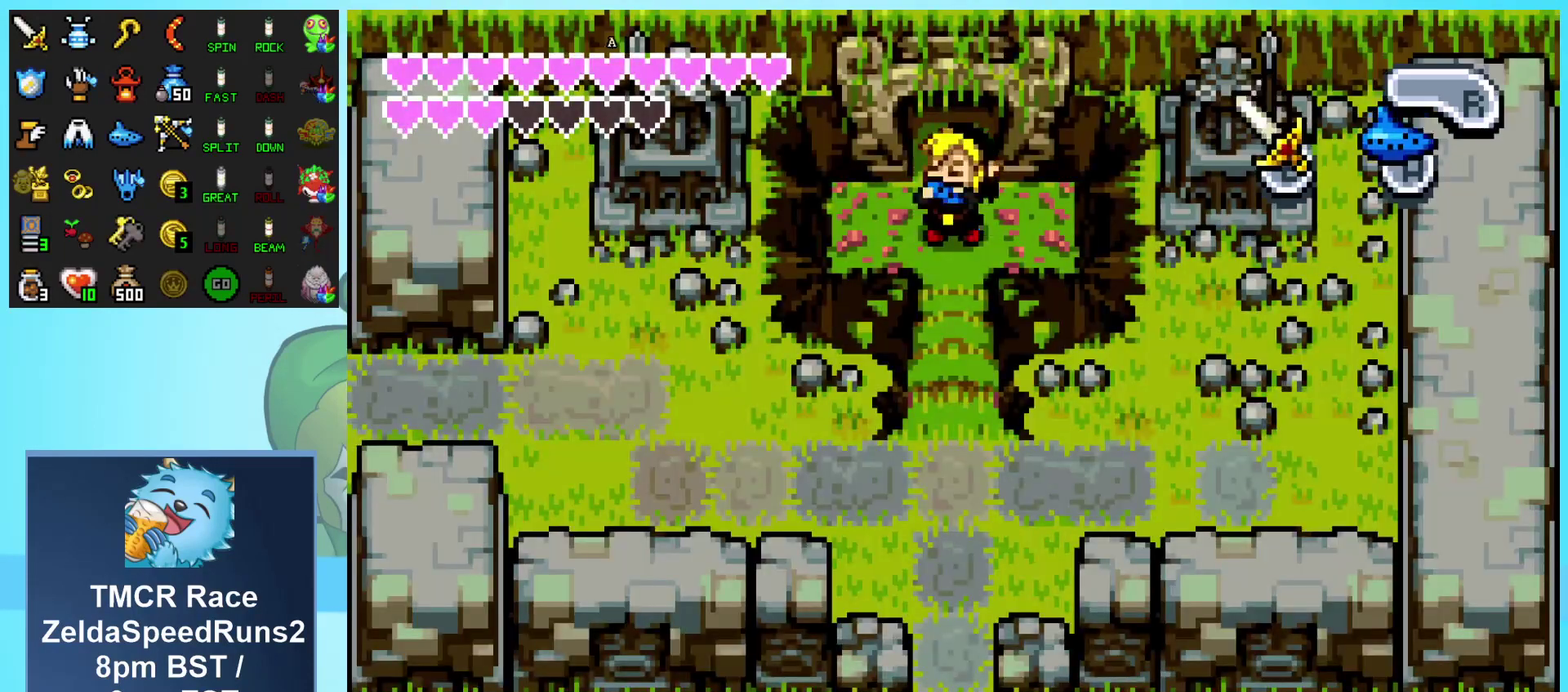
{"buttons": [], "events": [[83, "A", "up"], [133, "A", "down"], [217, "A", "up"], [283, "A", "down"], [367, "A", "up"]]}
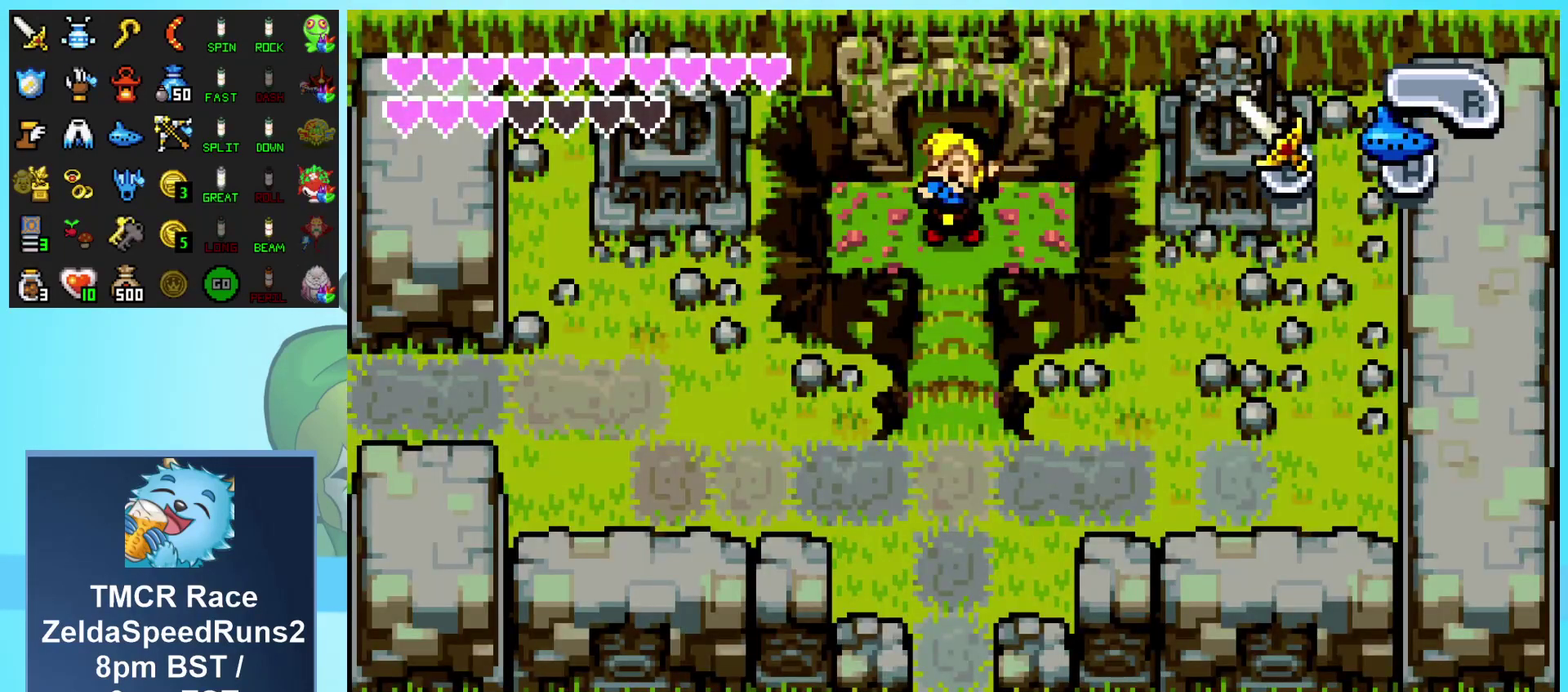
{"buttons": [], "events": []}
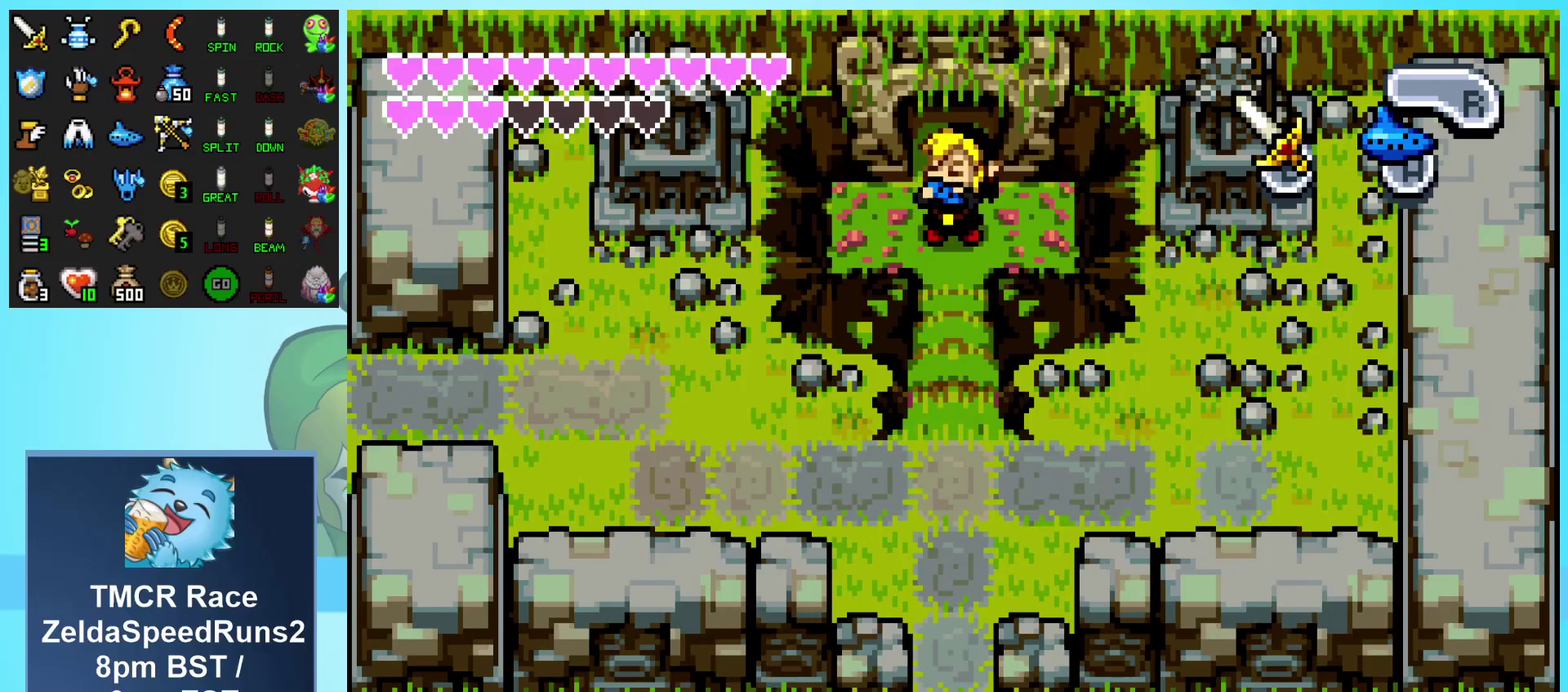
{"buttons": [], "events": []}
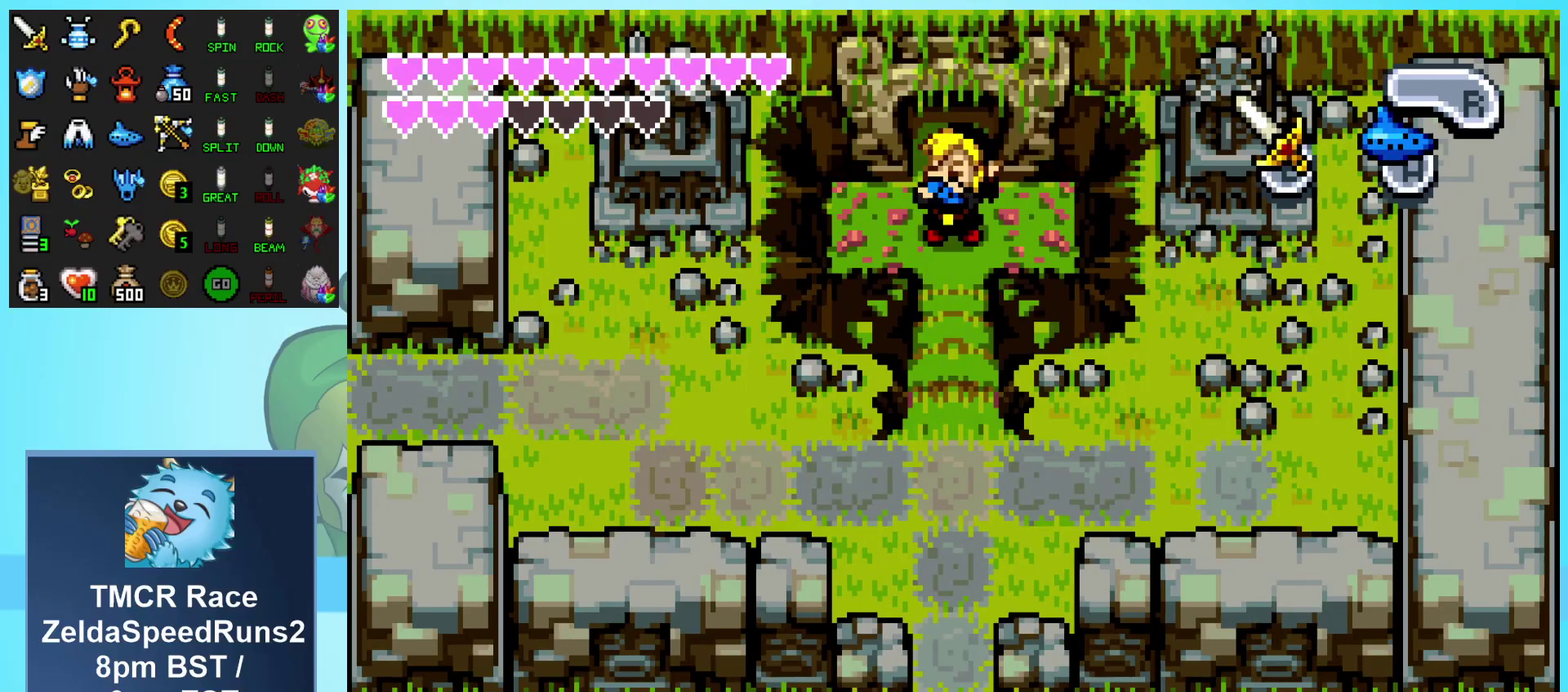
{"buttons": [], "events": []}
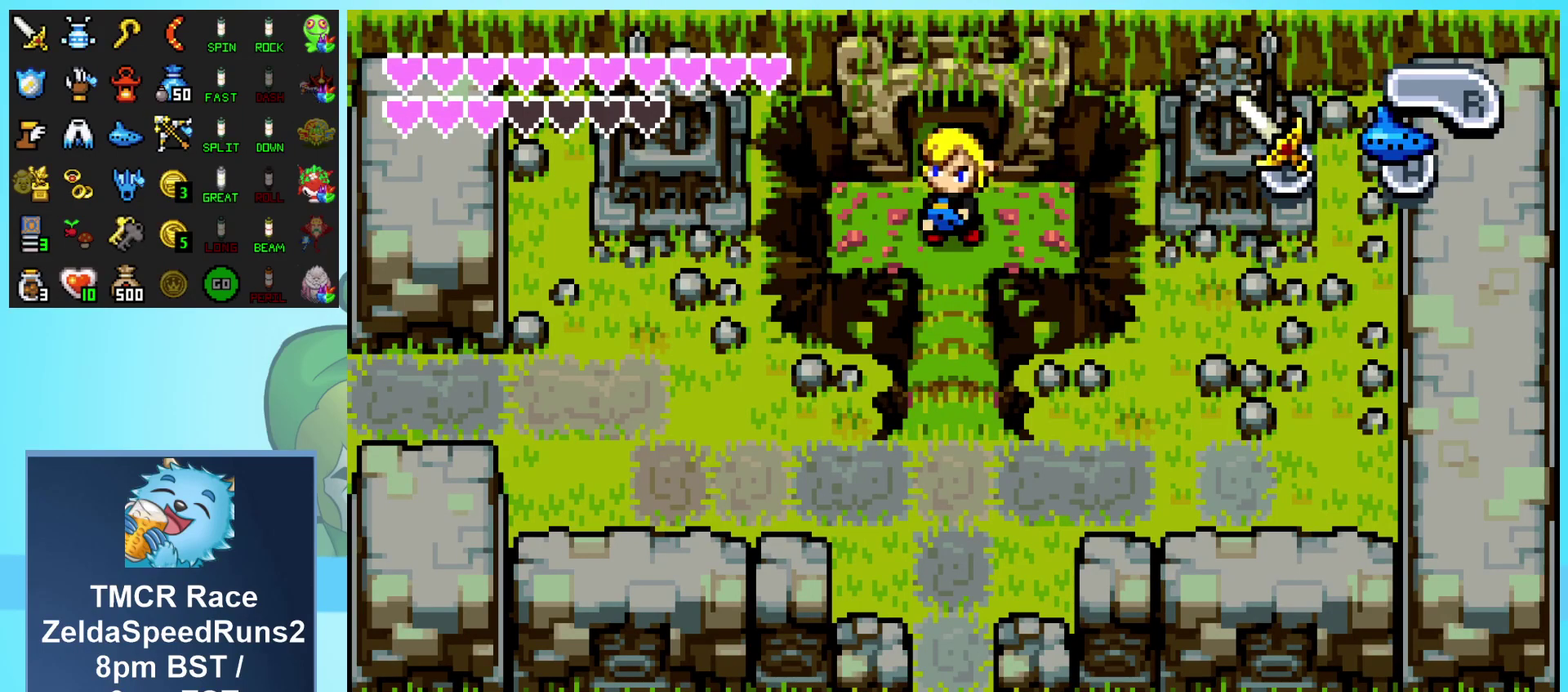
{"buttons": [], "events": []}
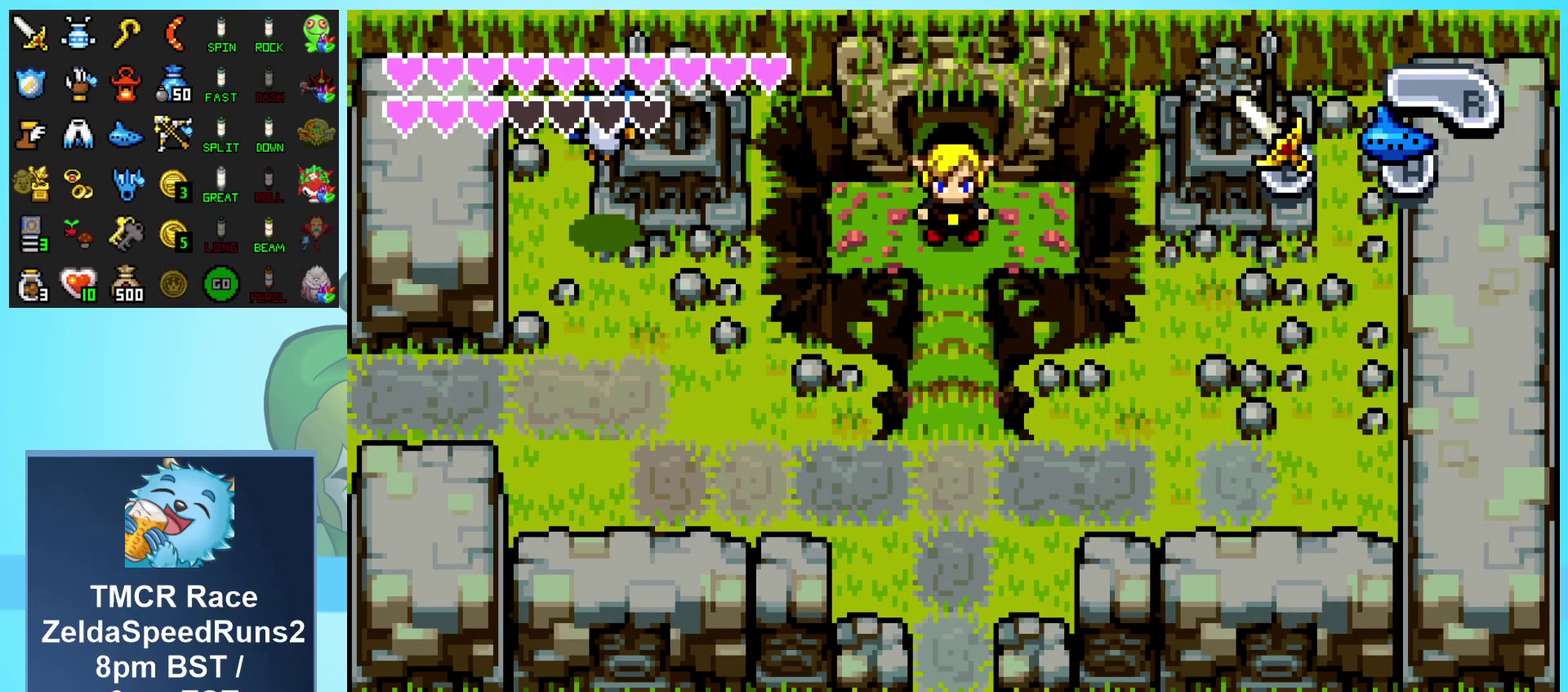
{"buttons": [], "events": []}
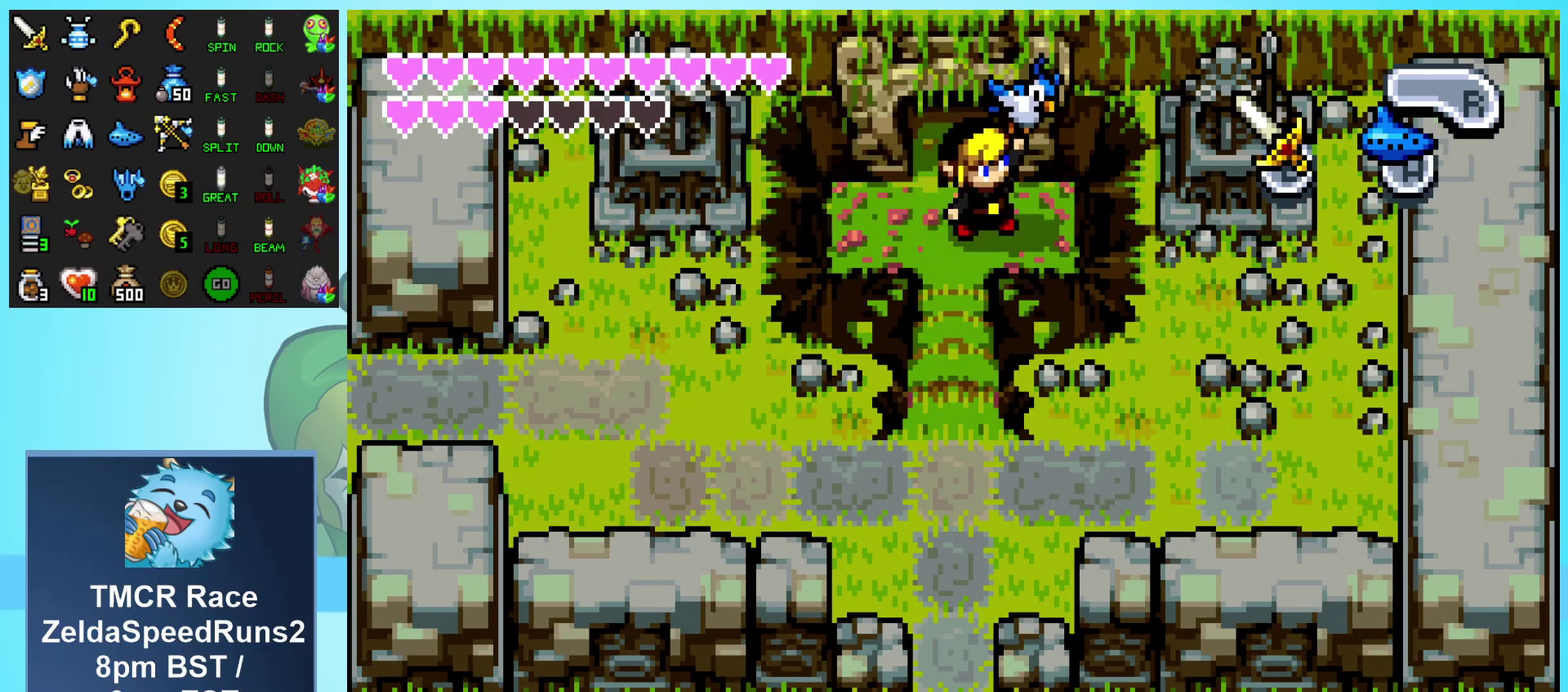
{"buttons": [], "events": []}
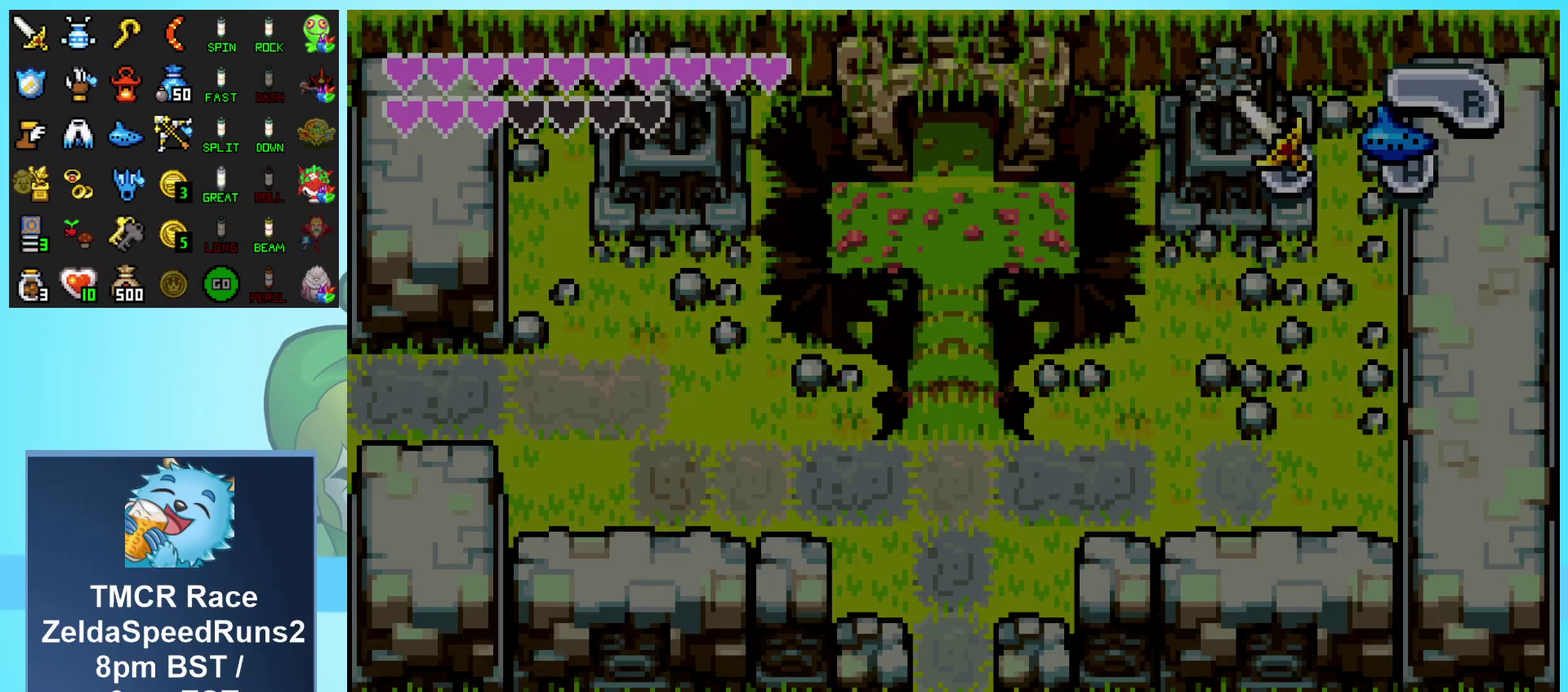
{"buttons": [], "events": []}
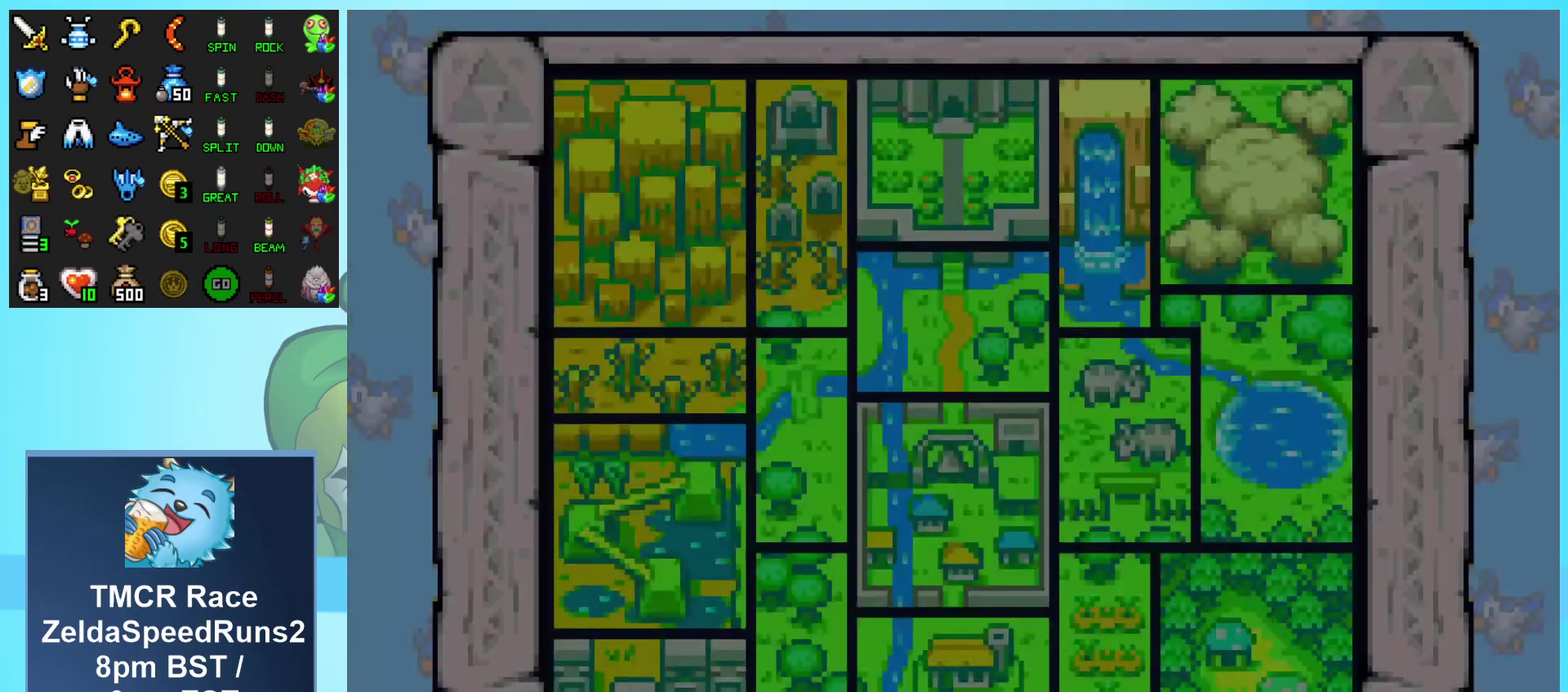
{"buttons": [], "events": []}
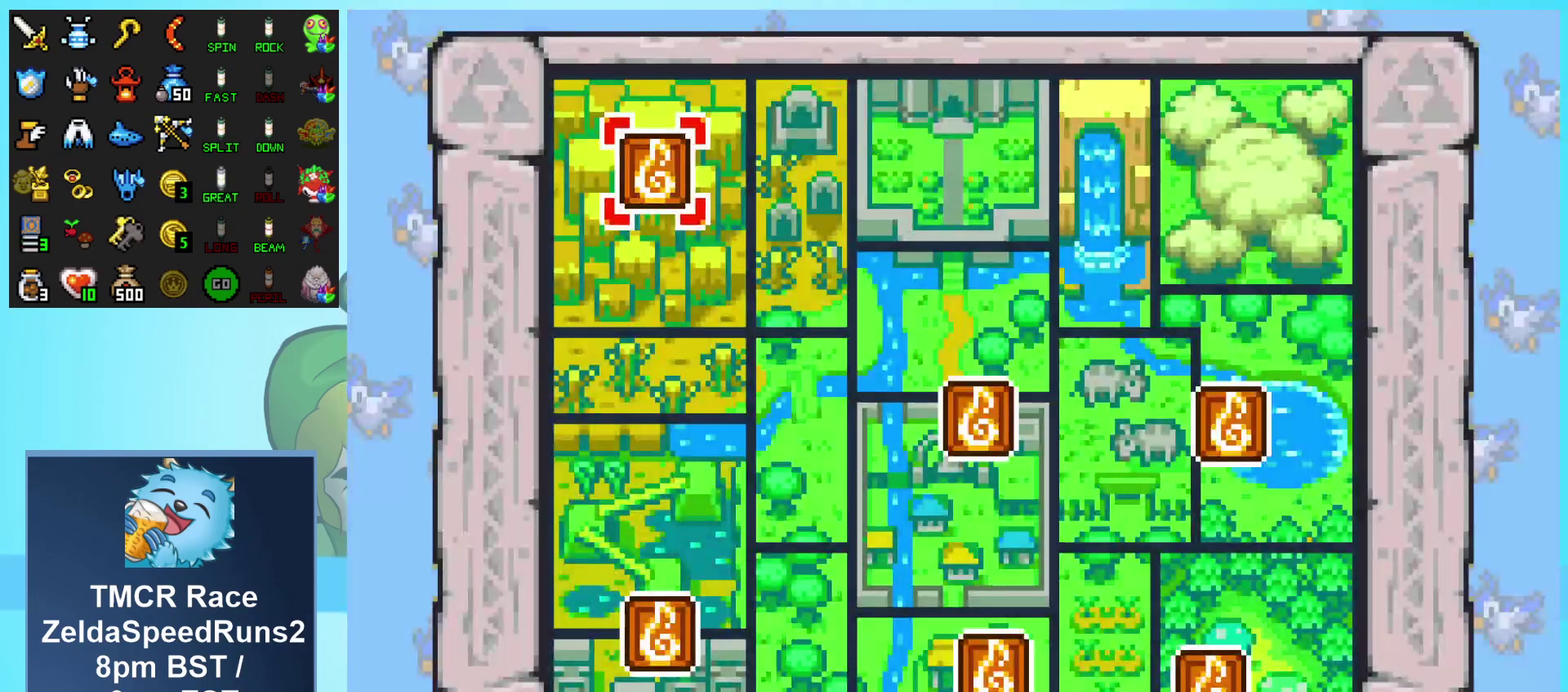
{"buttons": ["A"], "events": [[17, "A", "down"], [117, "A", "up"], [183, "A", "down"], [250, "A", "up"], [317, "A", "down"], [400, "A", "up"], [467, "A", "down"]]}
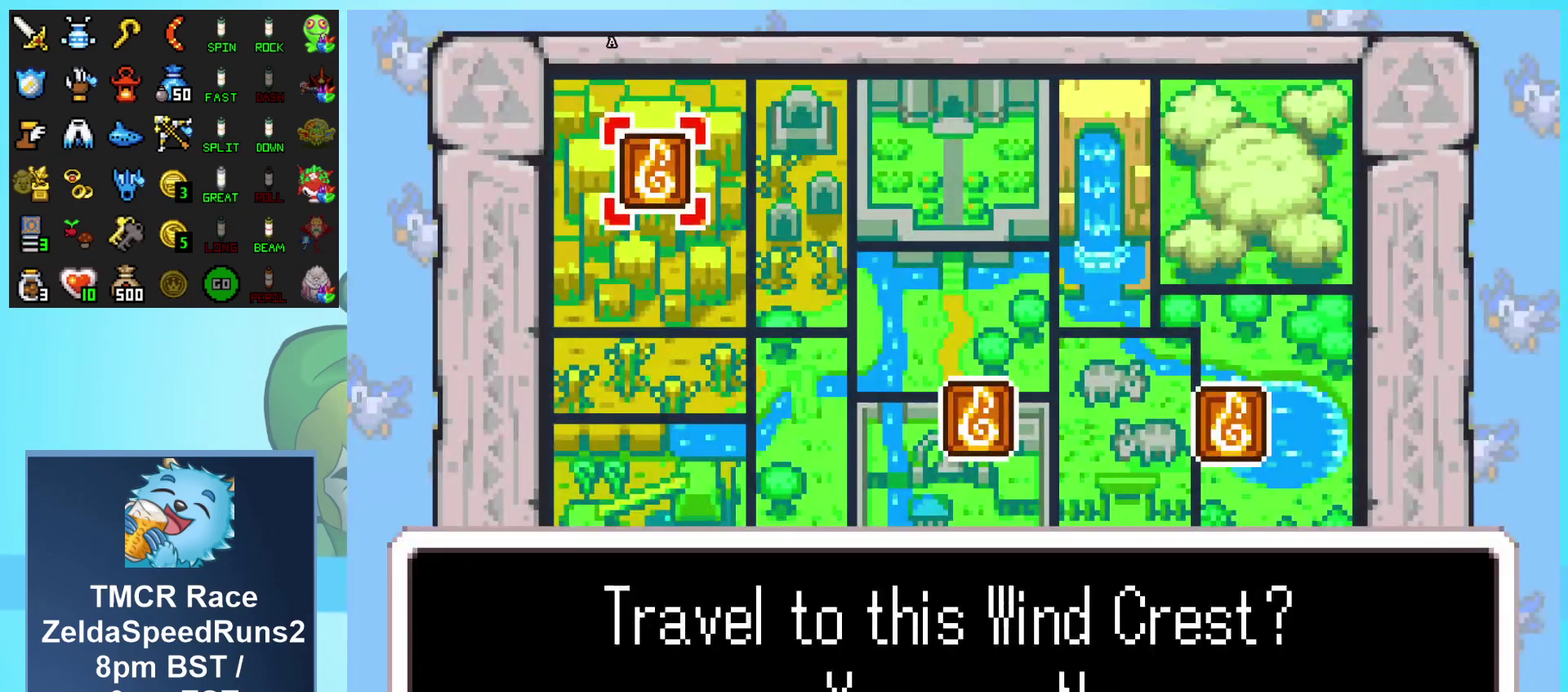
{"buttons": [], "events": [[33, "A", "up"], [100, "A", "down"], [167, "A", "up"], [217, "A", "down"], [300, "A", "up"]]}
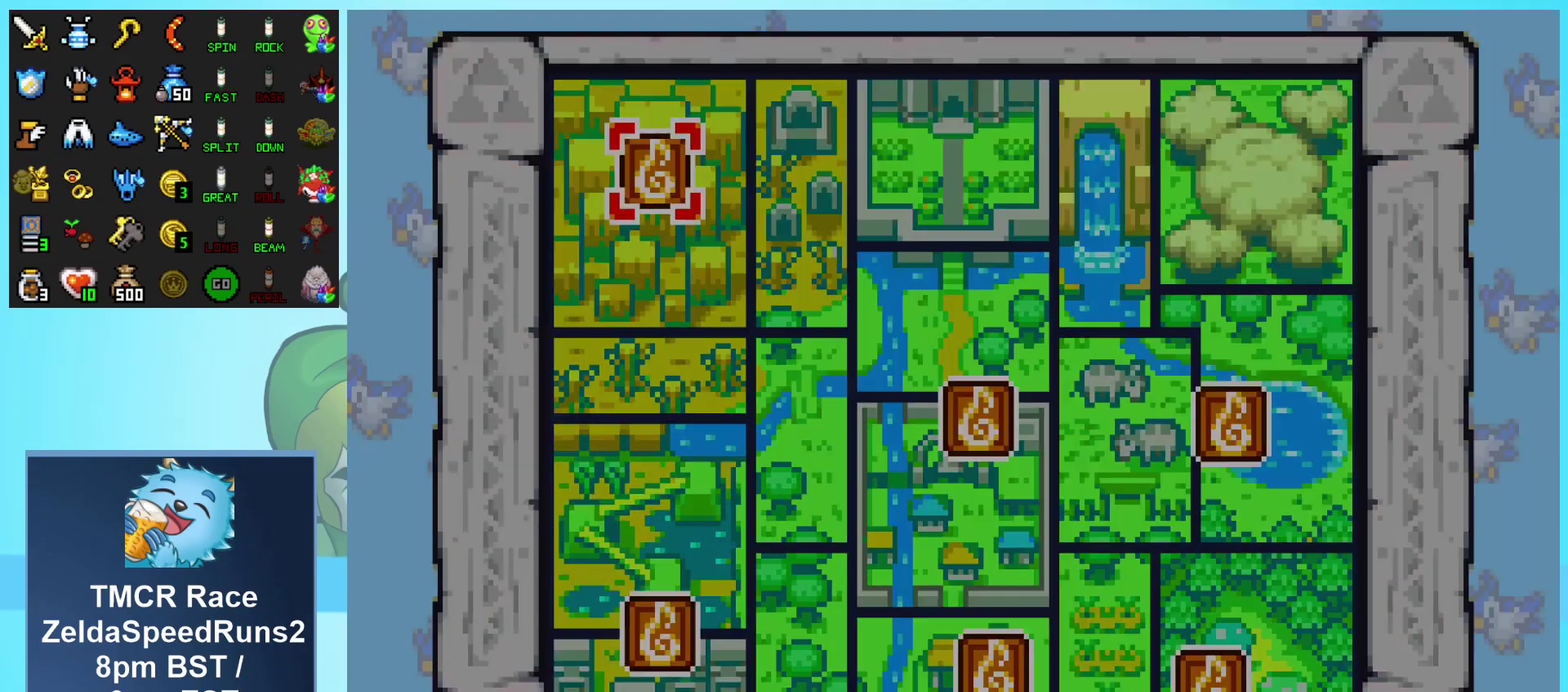
{"buttons": [], "events": []}
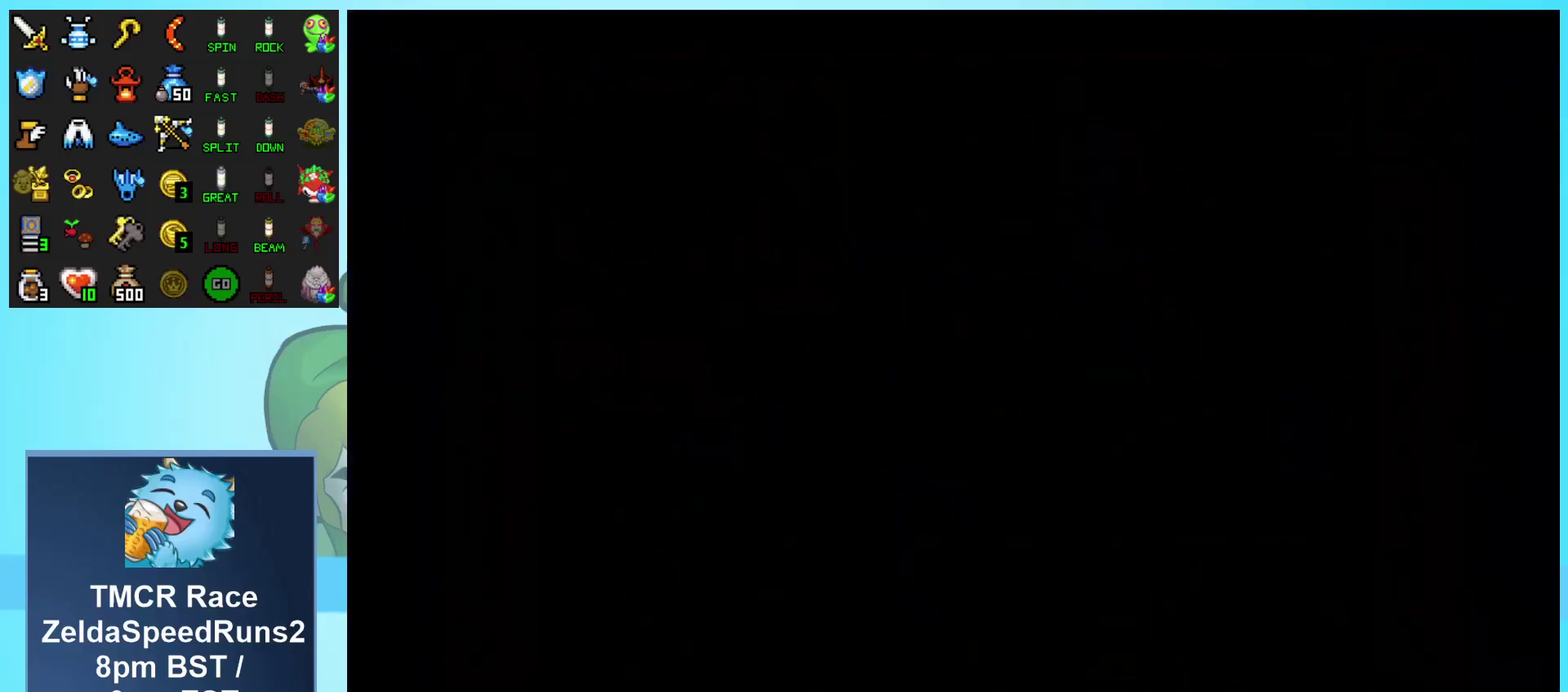
{"buttons": [], "events": []}
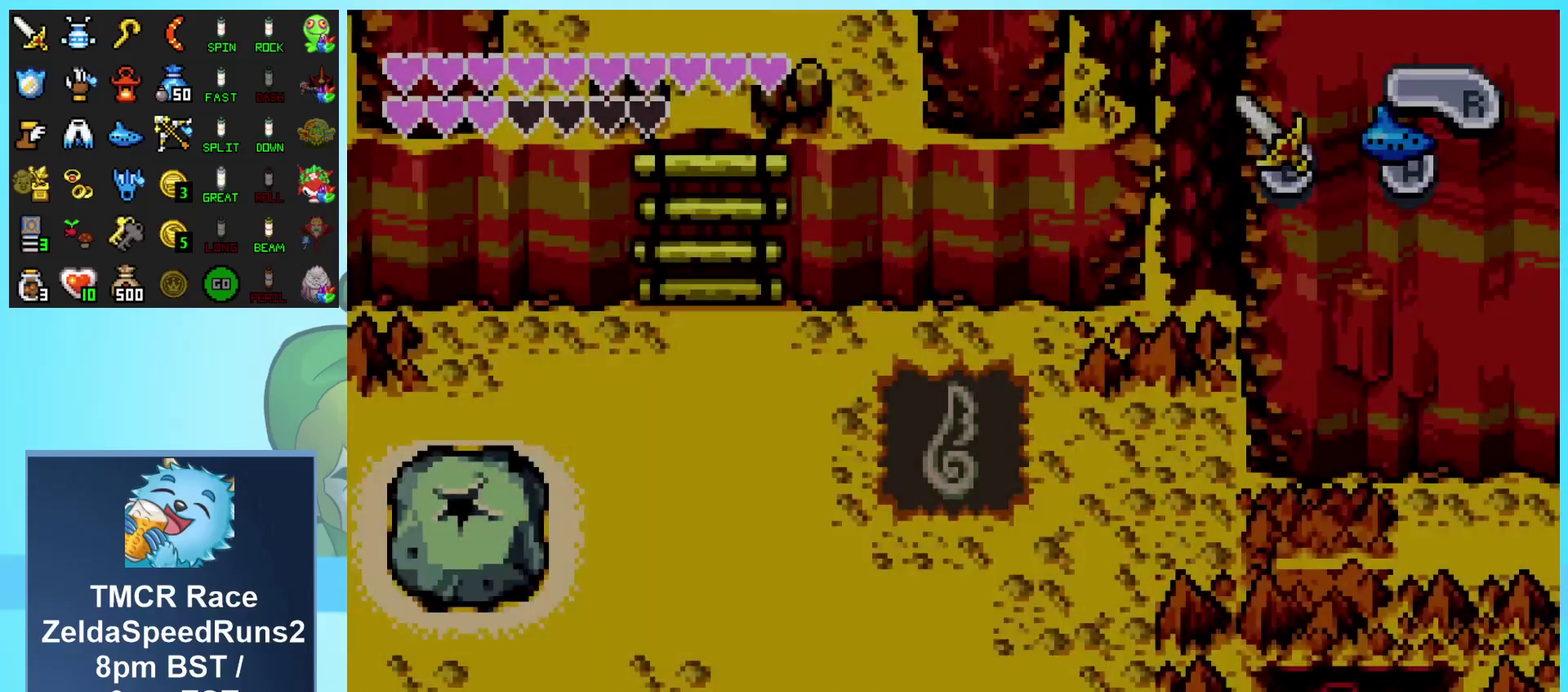
{"buttons": ["DPAD_LEFT"], "events": [[483, "DPAD_LEFT", "down"]]}
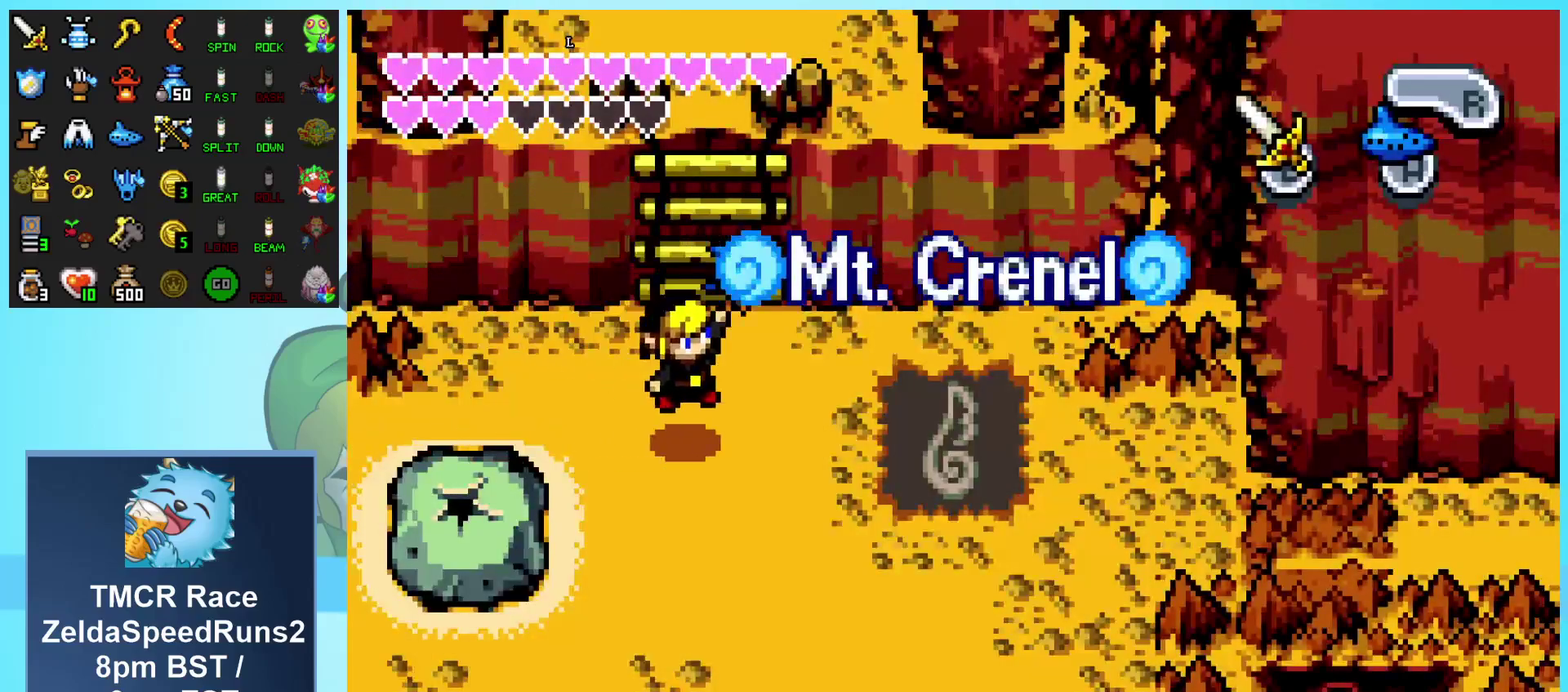
{"buttons": ["DPAD_LEFT"], "events": []}
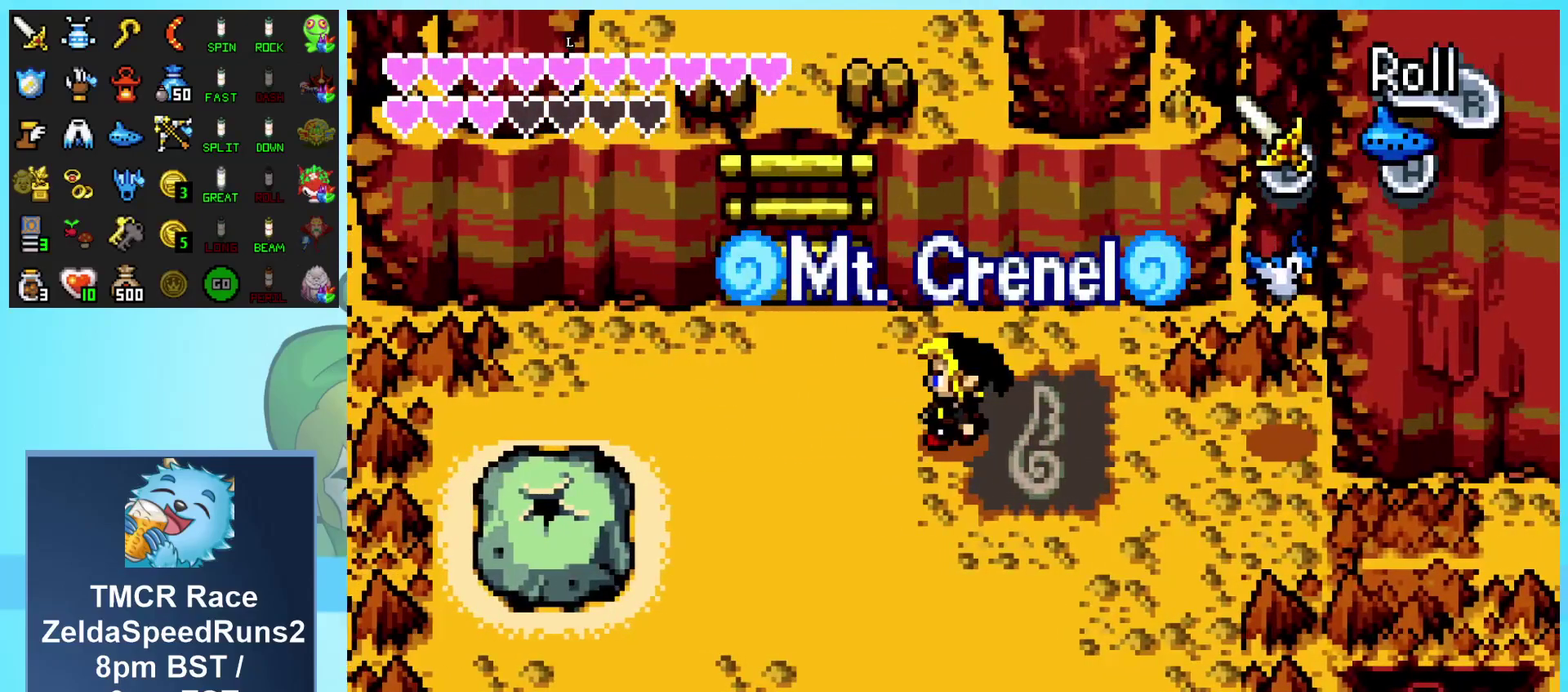
{"buttons": ["DPAD_UP"], "events": [[200, "DPAD_UP", "down"], [483, "DPAD_LEFT", "up"]]}